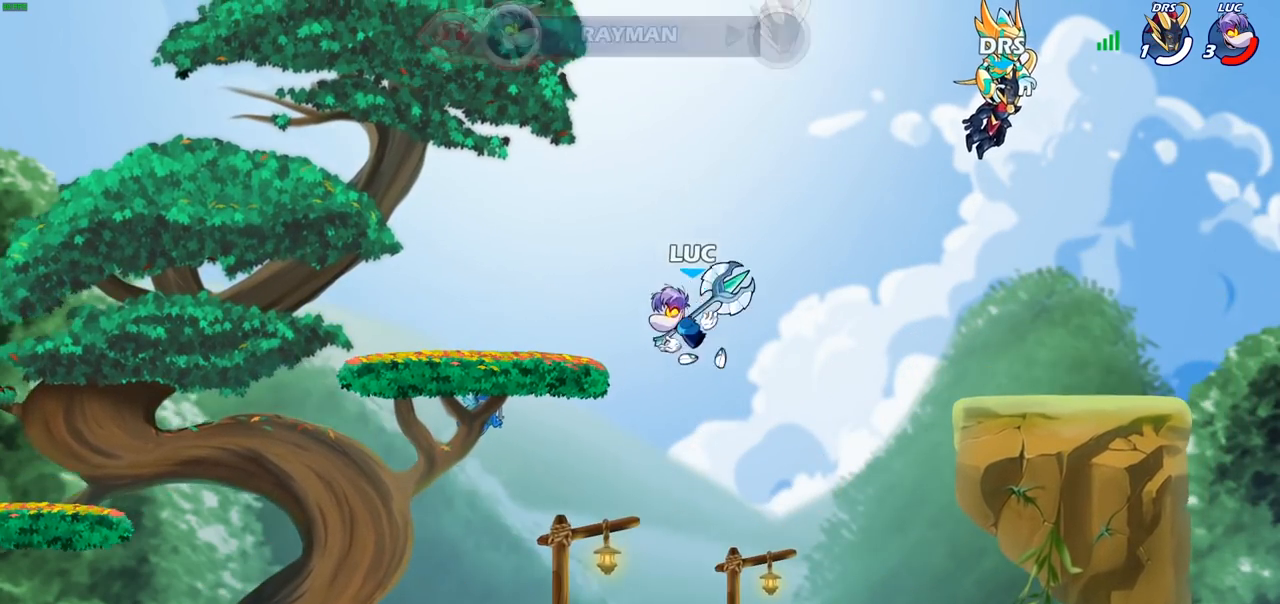
Gameplay with a controller (PlayStation layout); each line is a JSON object with the inputs held at the frame after it. "events" lists button and stick changes between this image and that frame as [ms after this image, input, new state], when the widget could be followed in between.
{"buttons": ["CROSS"], "left_stick": "right", "right_stick": "center", "events": [[317, "left_stick", "right"], [467, "CROSS", "down"]]}
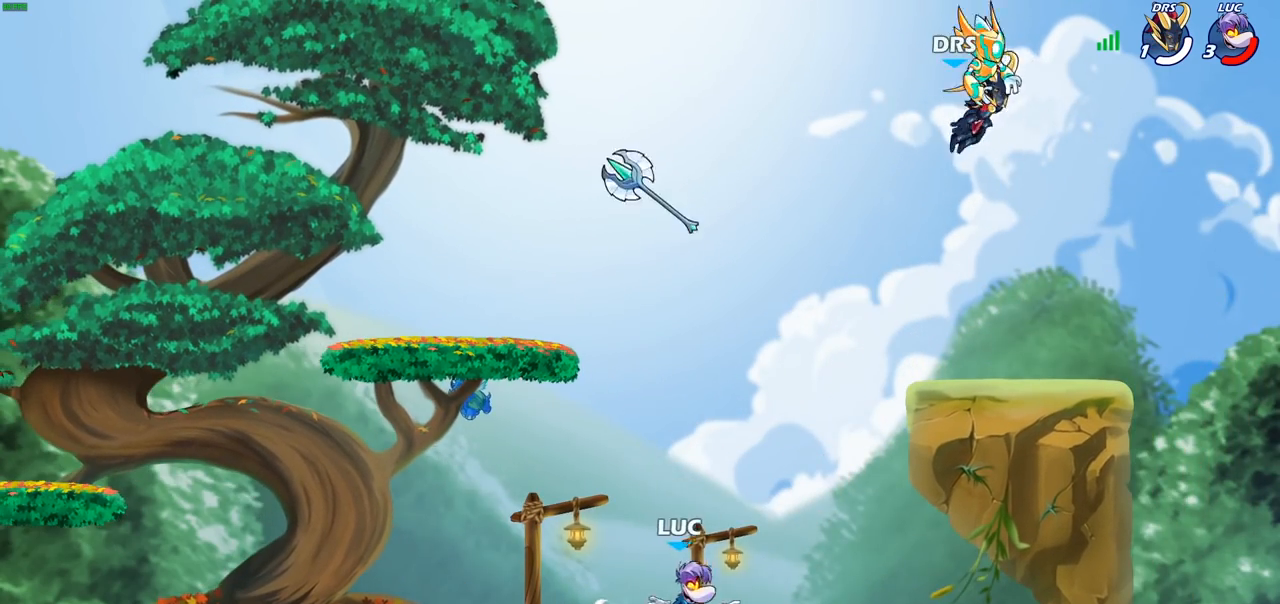
{"buttons": ["R1"], "left_stick": "up-right", "right_stick": "center", "events": [[33, "left_stick", "center"], [117, "CROSS", "up"], [150, "left_stick", "left"], [217, "CROSS", "down"], [300, "left_stick", "up-left"], [333, "CROSS", "up"], [433, "left_stick", "up-right"], [467, "R1", "down"]]}
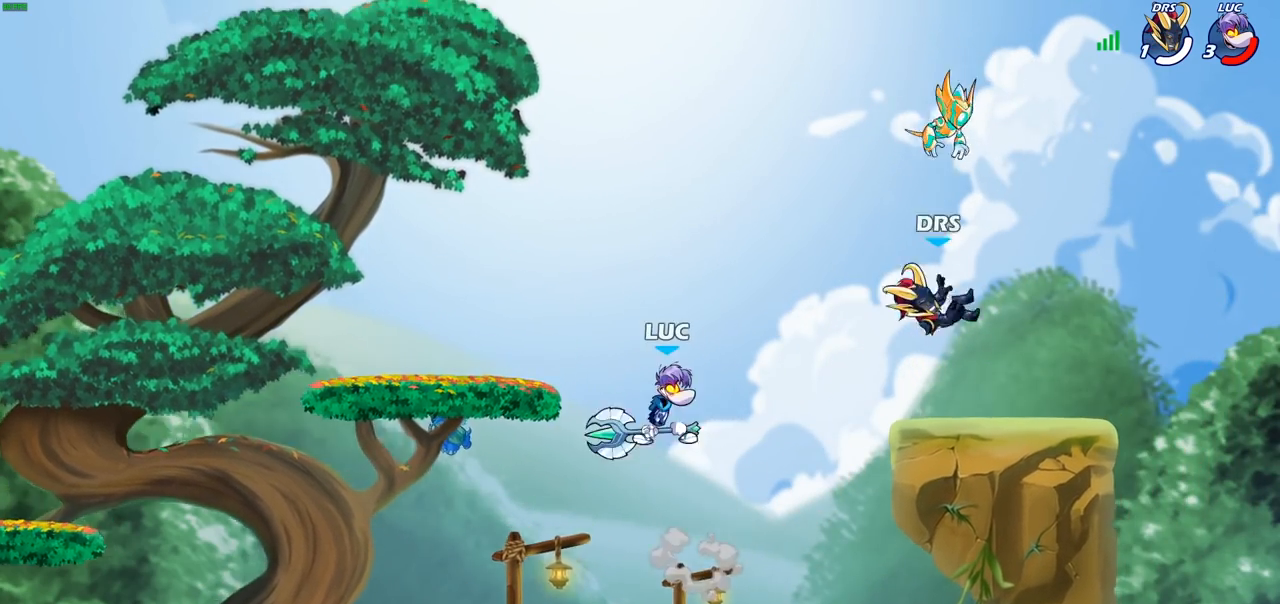
{"buttons": [], "left_stick": "down-left", "right_stick": "center", "events": [[67, "R1", "up"], [100, "left_stick", "down-right"], [350, "left_stick", "down-left"]]}
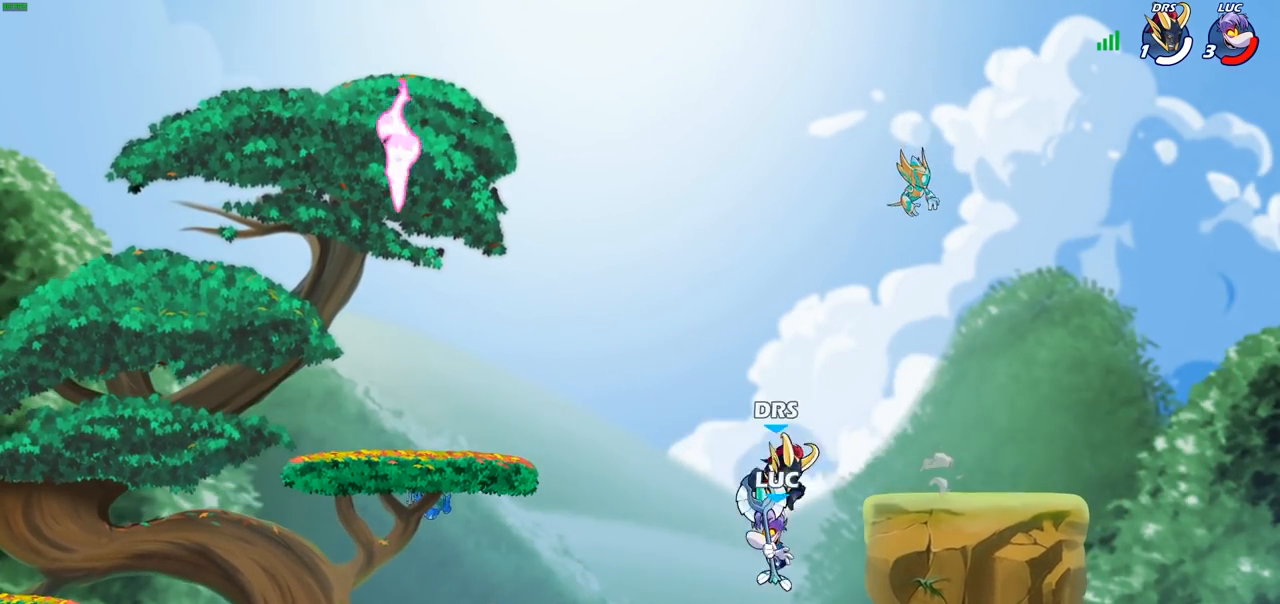
{"buttons": [], "left_stick": "up-left", "right_stick": "center", "events": [[217, "left_stick", "right"], [250, "CROSS", "down"], [333, "left_stick", "up"], [400, "CROSS", "up"], [400, "left_stick", "up-left"]]}
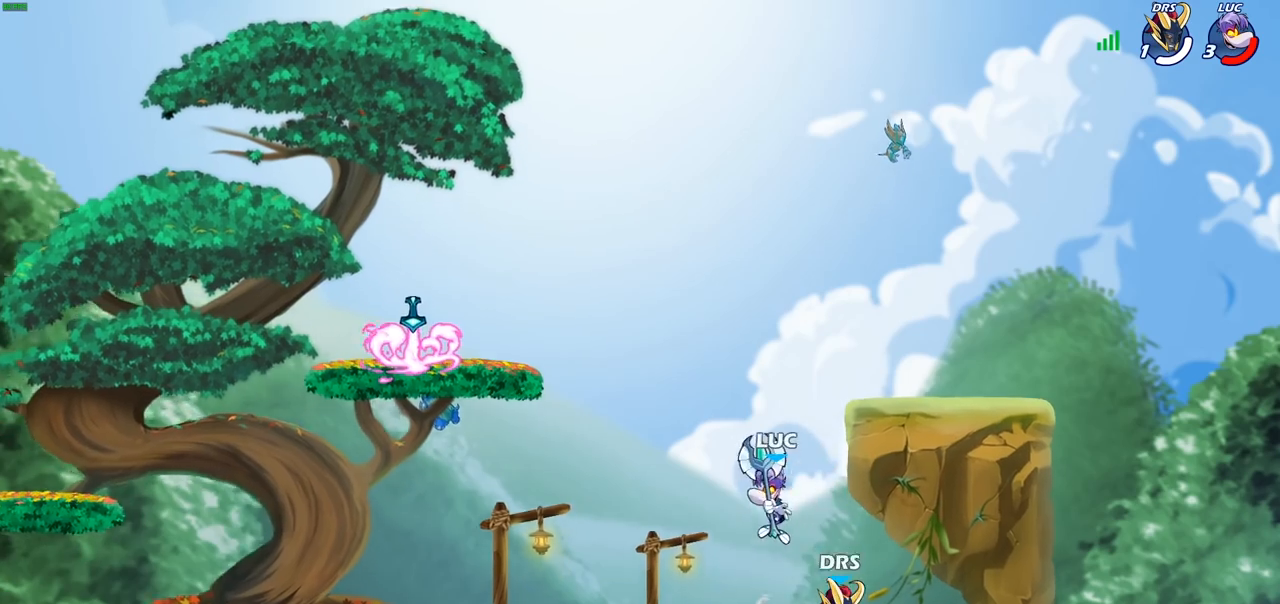
{"buttons": [], "left_stick": "down-left", "right_stick": "center", "events": [[100, "left_stick", "up-right"], [183, "left_stick", "down-left"], [200, "SQUARE", "down"], [283, "SQUARE", "up"]]}
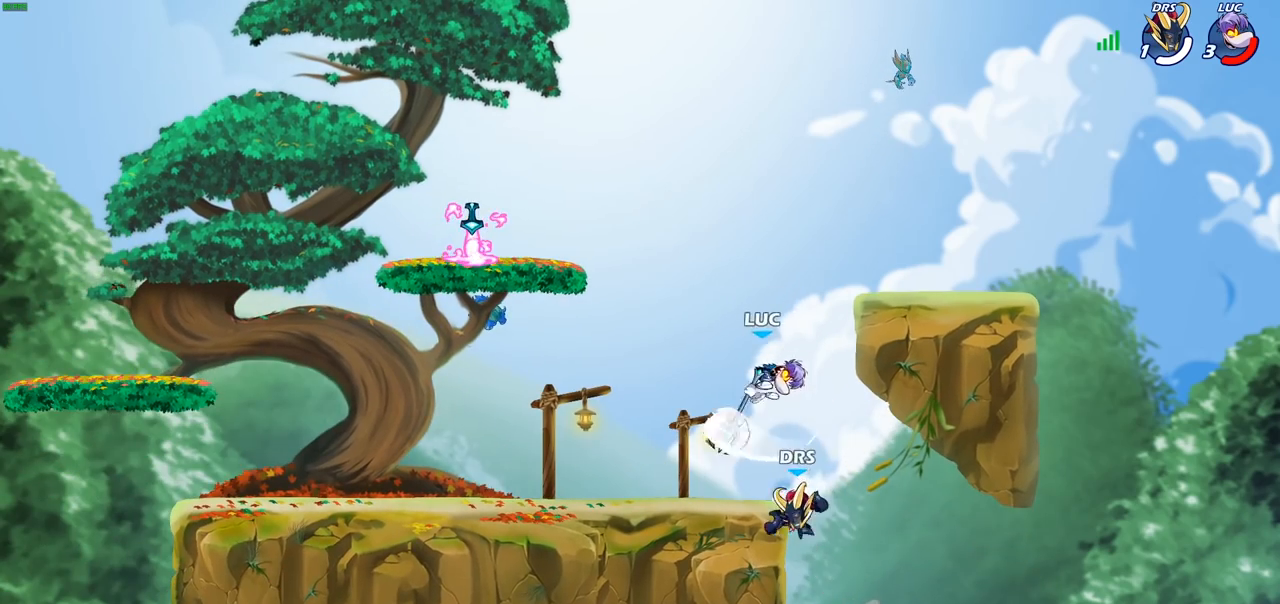
{"buttons": [], "left_stick": "left", "right_stick": "center", "events": [[250, "left_stick", "left"]]}
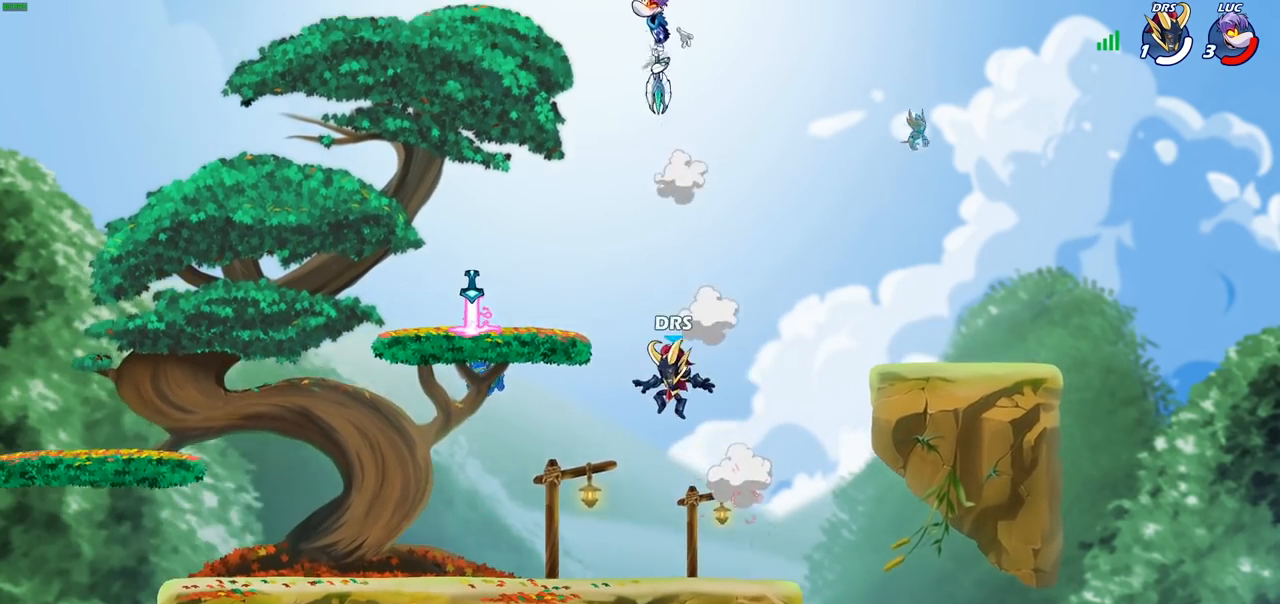
{"buttons": [], "left_stick": "down-right", "right_stick": "center", "events": [[17, "left_stick", "down-left"], [50, "R2", "down"], [100, "left_stick", "down"], [167, "R2", "up"], [283, "left_stick", "center"], [383, "left_stick", "right"], [483, "left_stick", "down-right"]]}
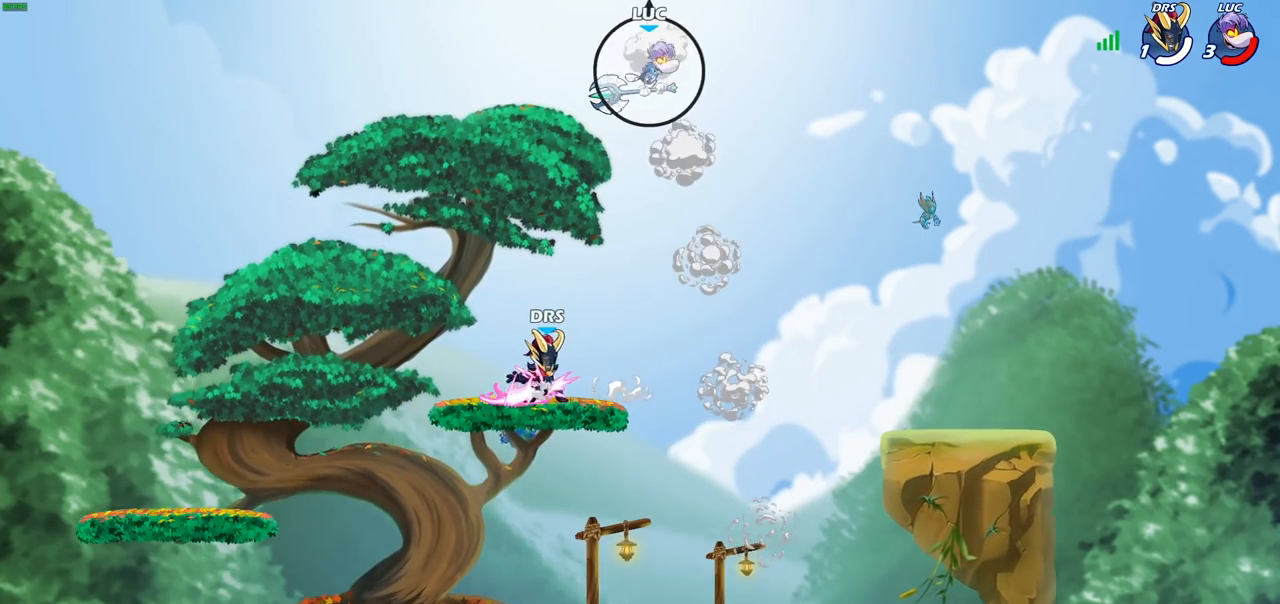
{"buttons": ["CROSS"], "left_stick": "down-left", "right_stick": "center", "events": [[250, "left_stick", "right"], [467, "left_stick", "down-left"], [483, "CROSS", "down"]]}
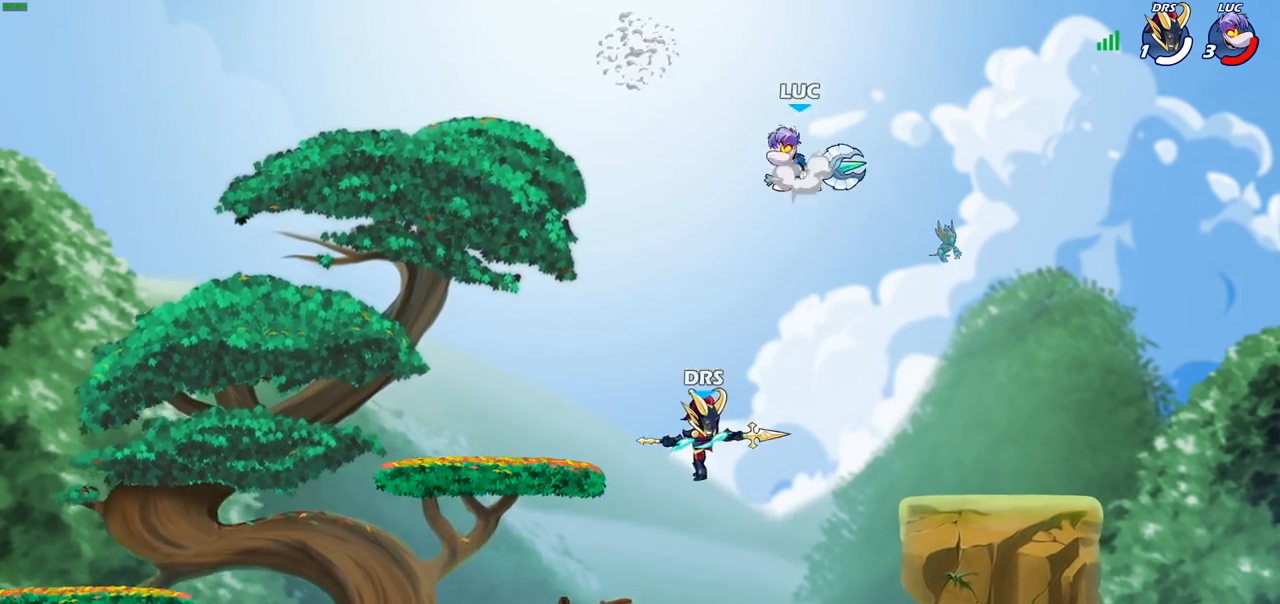
{"buttons": [], "left_stick": "down-right", "right_stick": "center", "events": [[17, "left_stick", "up-left"], [67, "CROSS", "up"], [200, "left_stick", "down-left"], [383, "left_stick", "down-right"]]}
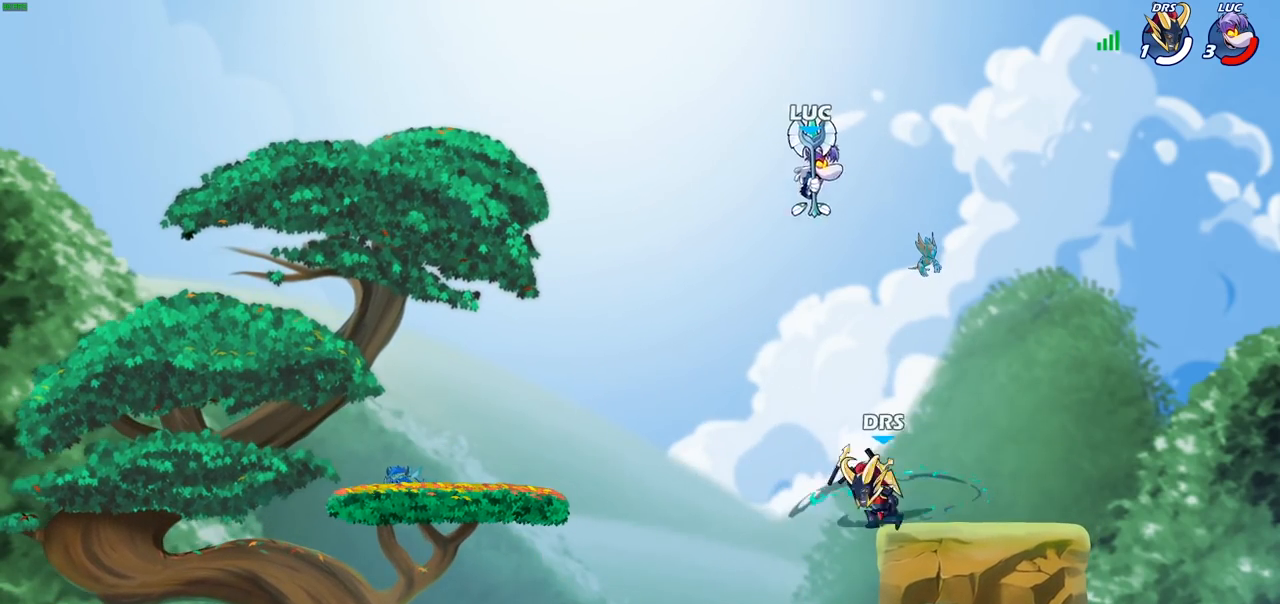
{"buttons": [], "left_stick": "left", "right_stick": "center", "events": [[50, "left_stick", "down"], [117, "SQUARE", "down"], [183, "SQUARE", "up"], [183, "left_stick", "down-left"], [400, "left_stick", "left"]]}
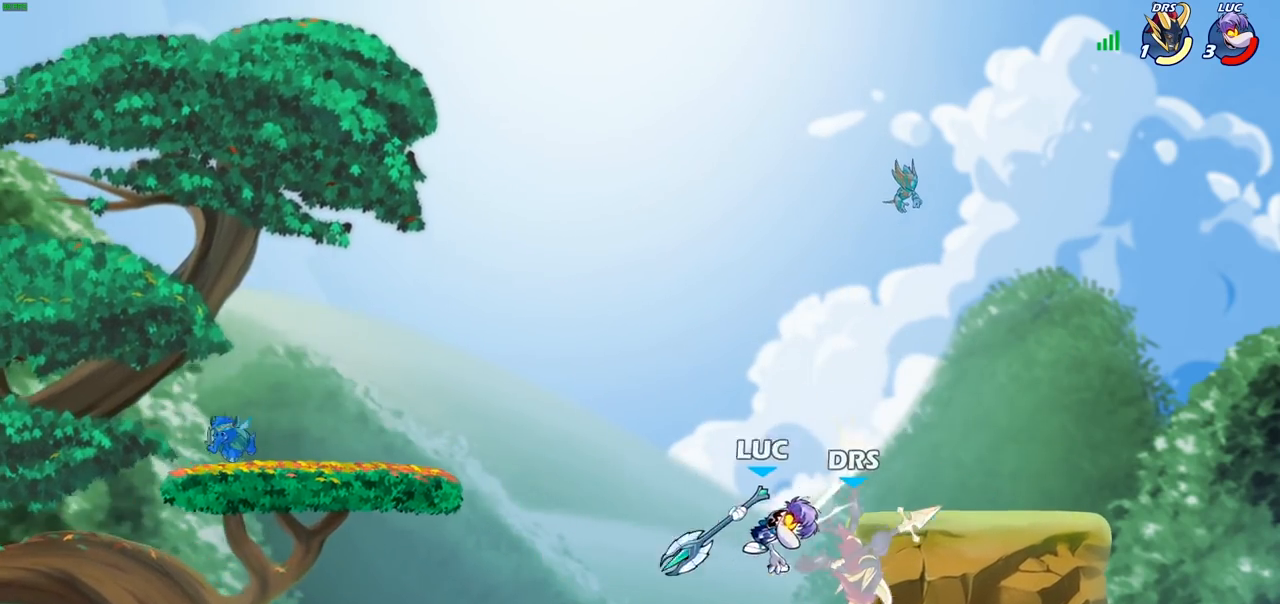
{"buttons": [], "left_stick": "left", "right_stick": "center", "events": [[67, "left_stick", "down-left"], [383, "left_stick", "left"]]}
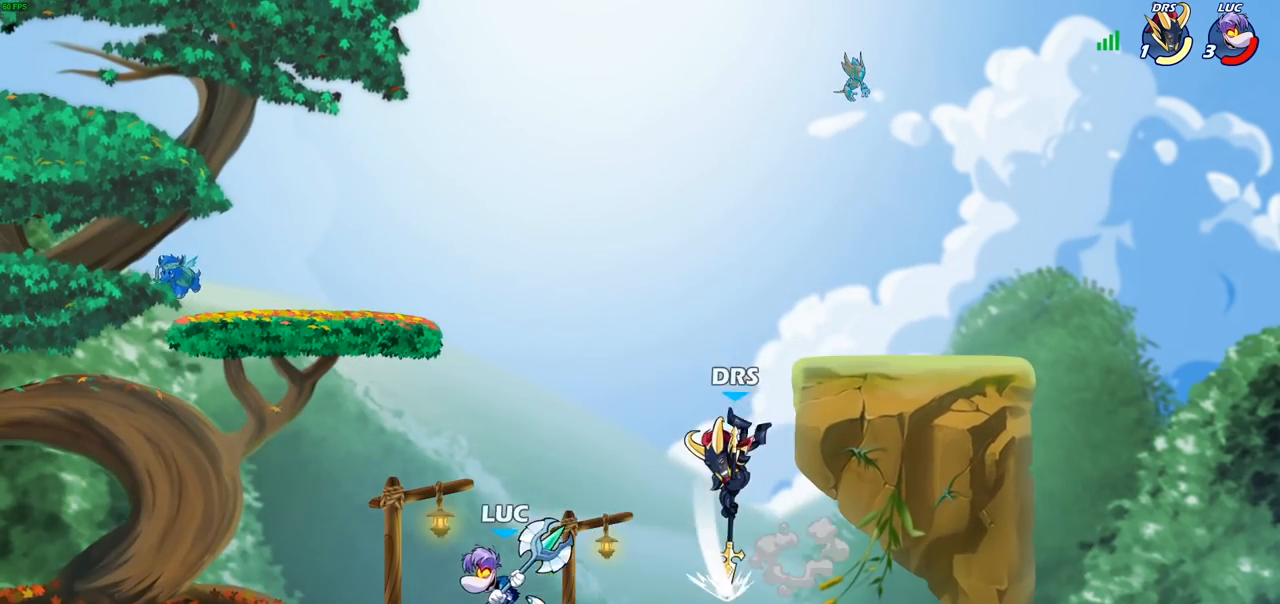
{"buttons": [], "left_stick": "center", "right_stick": "center", "events": [[100, "left_stick", "right"], [283, "SQUARE", "down"], [300, "left_stick", "down"], [367, "SQUARE", "up"], [417, "left_stick", "center"]]}
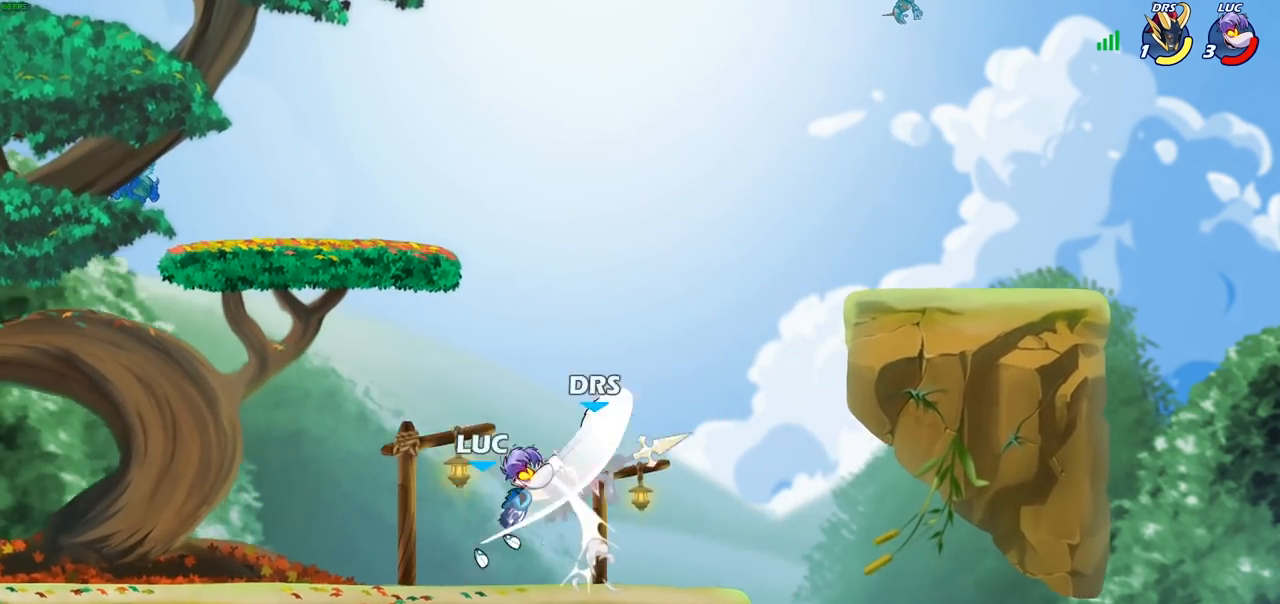
{"buttons": [], "left_stick": "up-right", "right_stick": "center", "events": [[333, "CROSS", "down"], [333, "left_stick", "up-right"], [433, "SQUARE", "down"], [500, "CROSS", "up"], [500, "SQUARE", "up"]]}
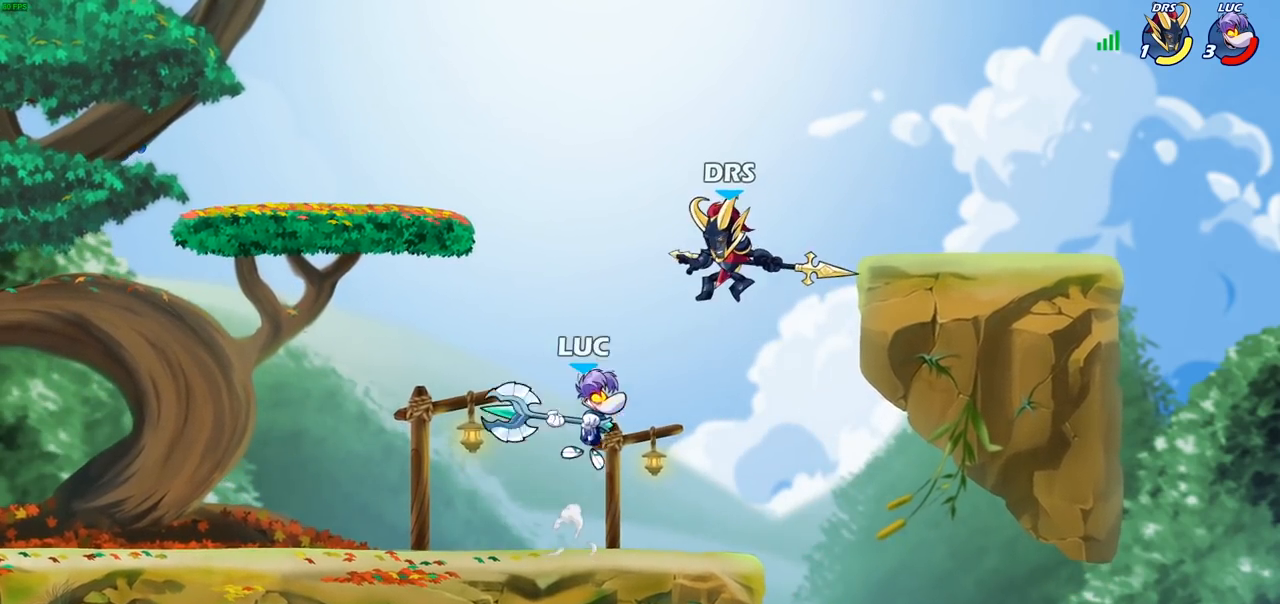
{"buttons": [], "left_stick": "down", "right_stick": "center", "events": [[150, "left_stick", "right"], [467, "left_stick", "down"]]}
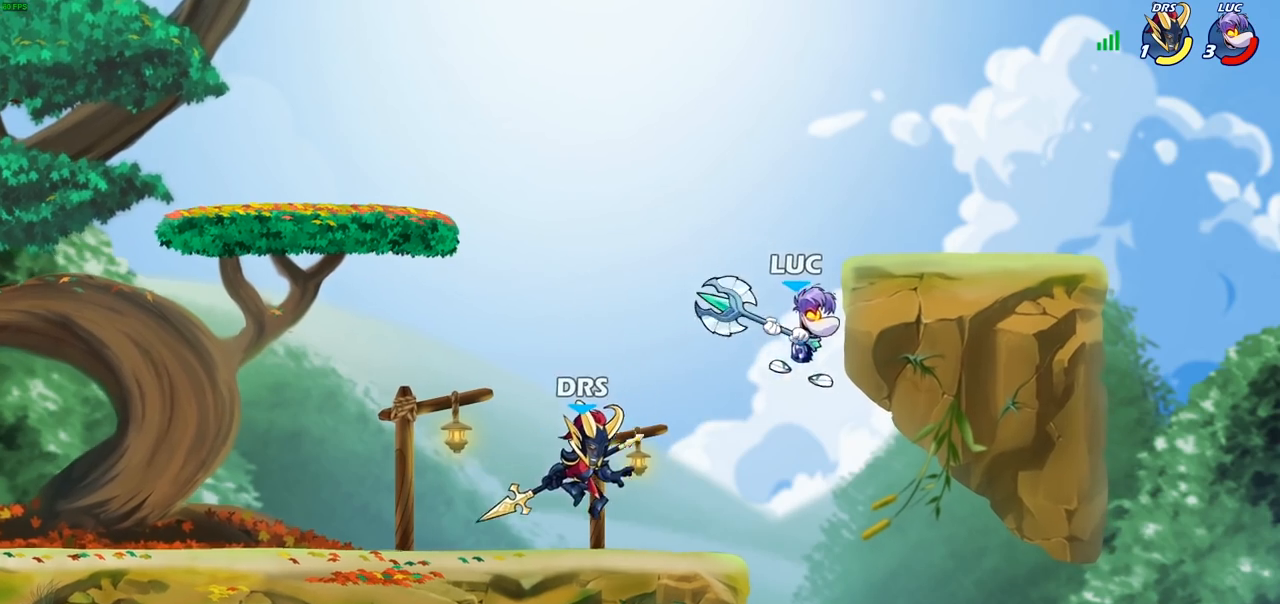
{"buttons": ["SQUARE"], "left_stick": "center", "right_stick": "center", "events": [[50, "left_stick", "down-left"], [167, "left_stick", "center"], [183, "R2", "down"], [500, "R2", "up"], [500, "SQUARE", "down"]]}
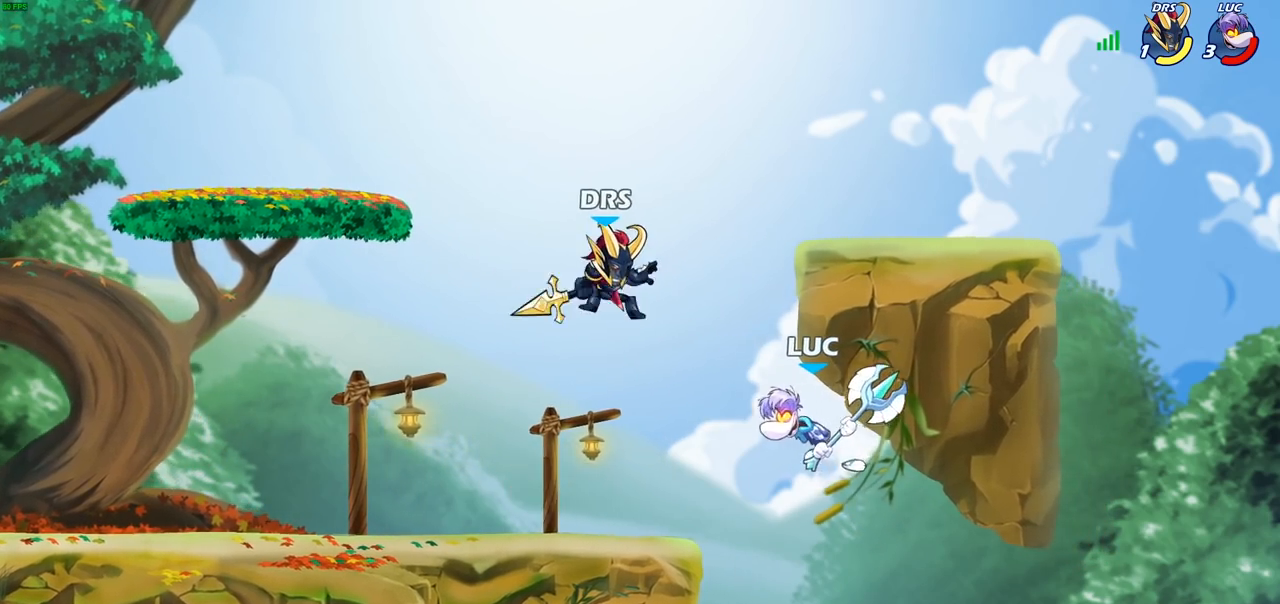
{"buttons": [], "left_stick": "right", "right_stick": "center", "events": [[150, "SQUARE", "up"], [167, "left_stick", "left"], [283, "left_stick", "center"], [417, "left_stick", "right"]]}
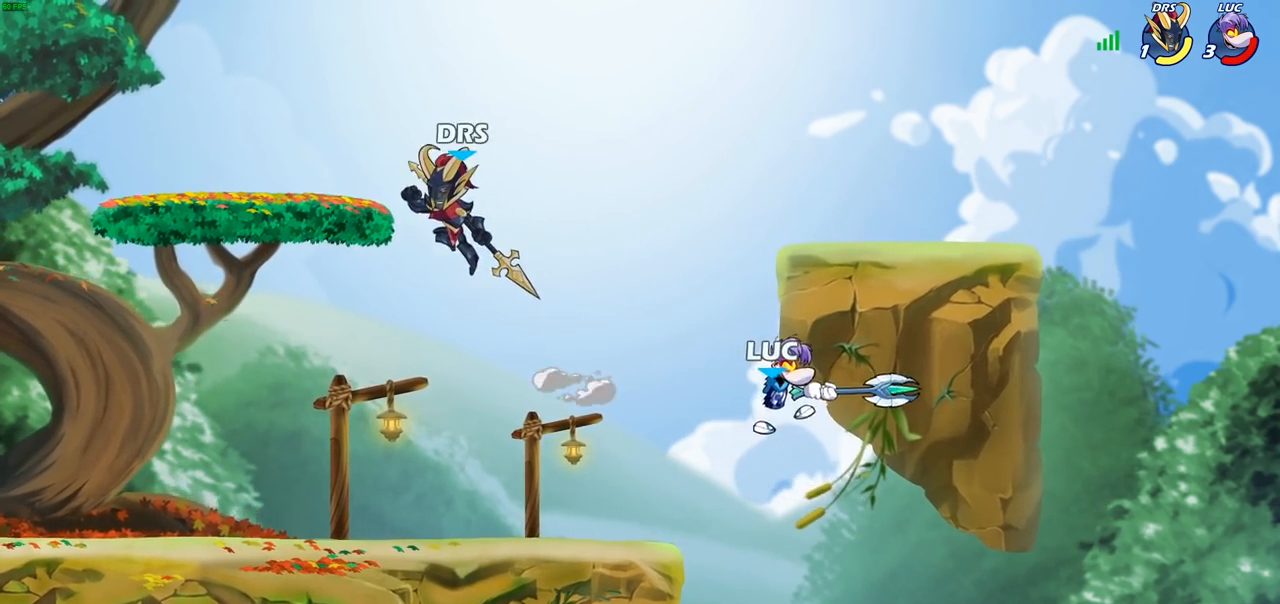
{"buttons": [], "left_stick": "up-left", "right_stick": "center", "events": [[183, "left_stick", "down-right"], [283, "left_stick", "up-left"], [350, "CIRCLE", "down"], [433, "CIRCLE", "up"]]}
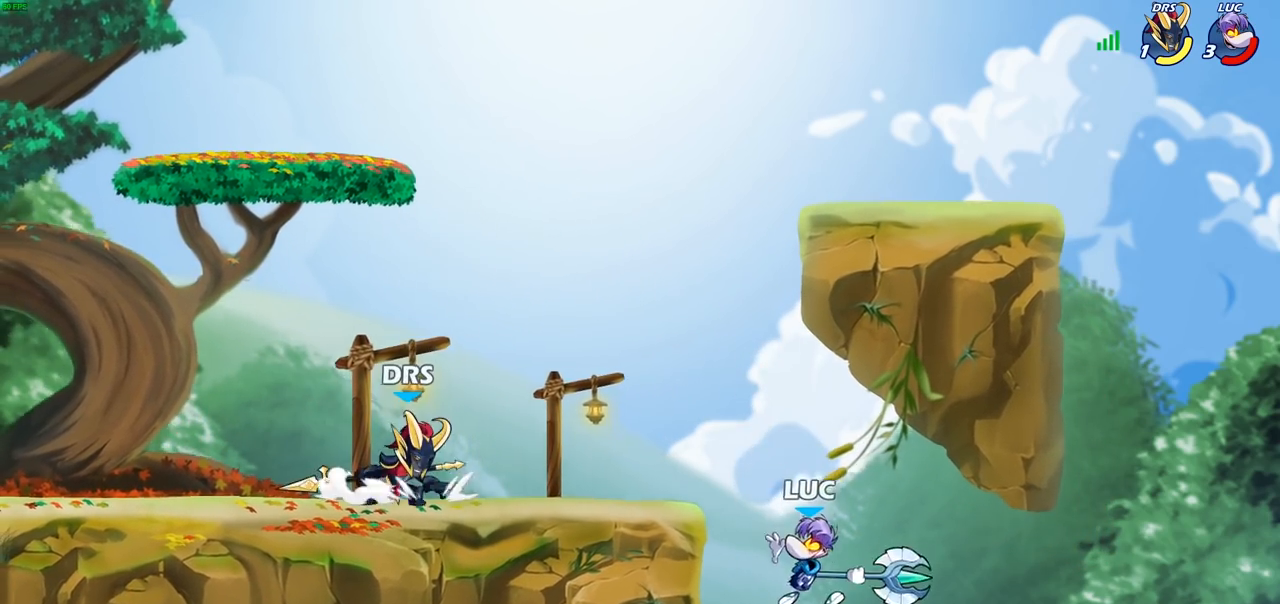
{"buttons": [], "left_stick": "up-left", "right_stick": "center", "events": []}
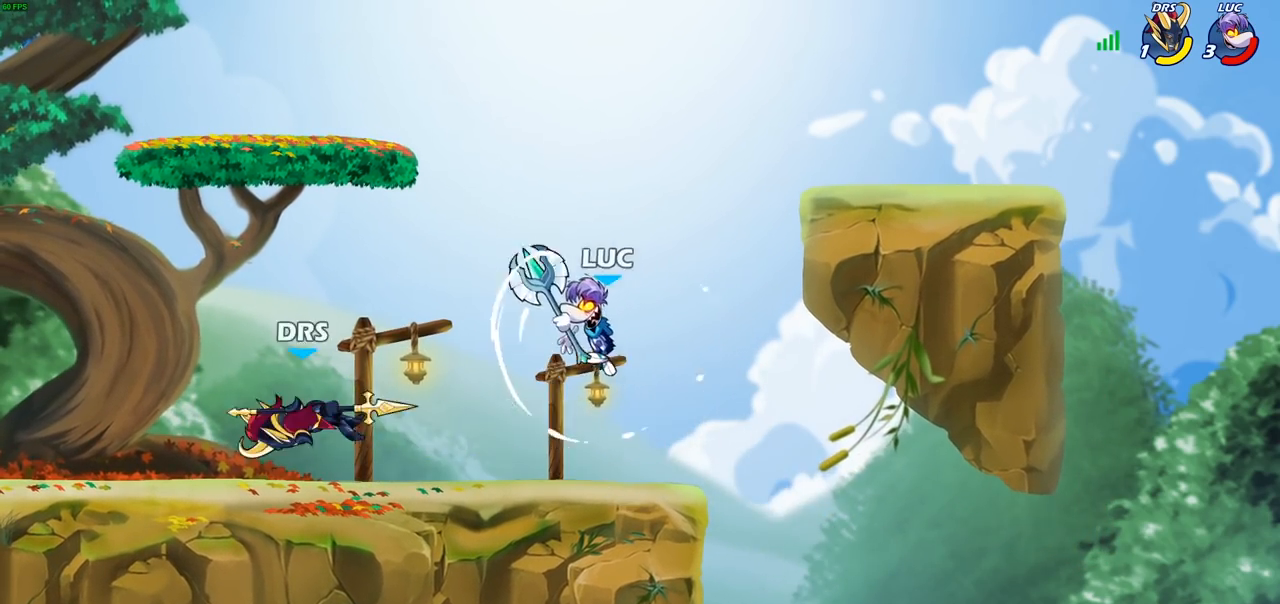
{"buttons": [], "left_stick": "right", "right_stick": "center", "events": [[67, "left_stick", "right"], [233, "left_stick", "down"], [383, "left_stick", "right"]]}
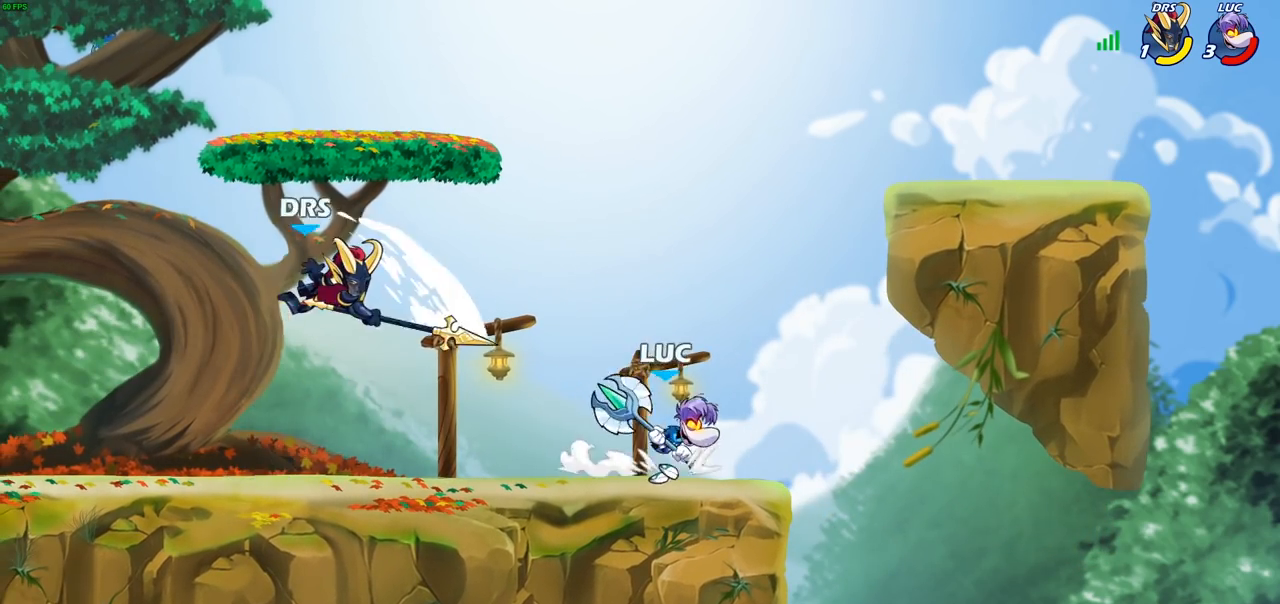
{"buttons": [], "left_stick": "center", "right_stick": "center", "events": [[50, "left_stick", "left"], [117, "CIRCLE", "down"], [400, "left_stick", "right"], [417, "CIRCLE", "up"], [500, "left_stick", "center"]]}
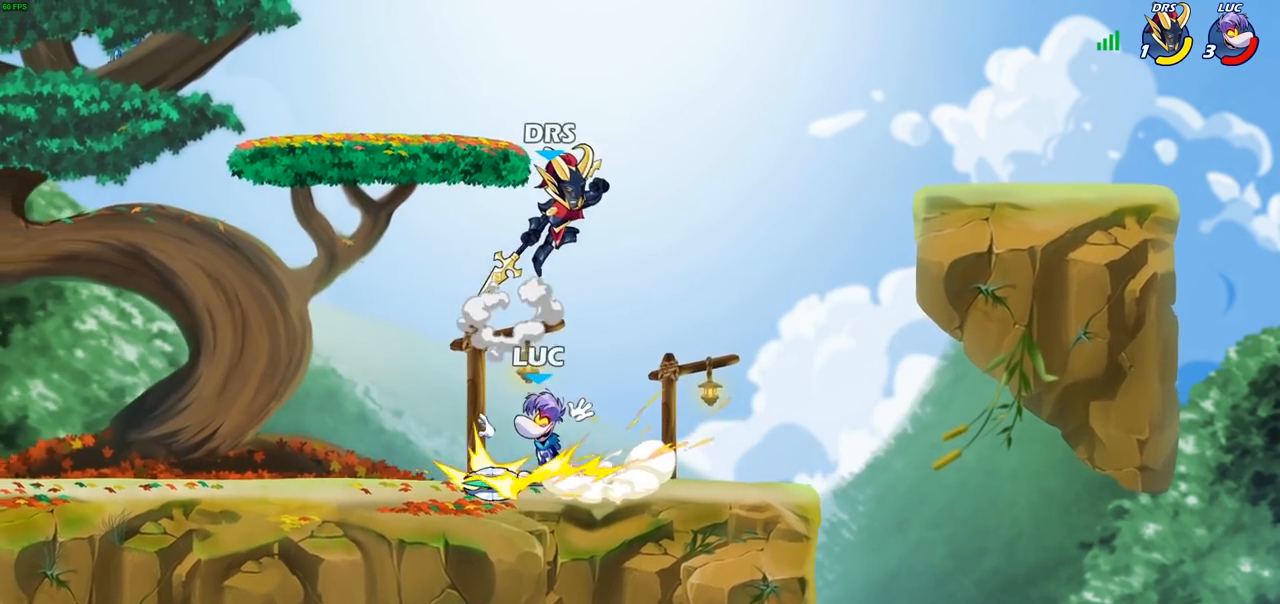
{"buttons": ["CROSS"], "left_stick": "up-left", "right_stick": "center", "events": [[350, "left_stick", "left"], [450, "CROSS", "down"], [467, "left_stick", "up-left"]]}
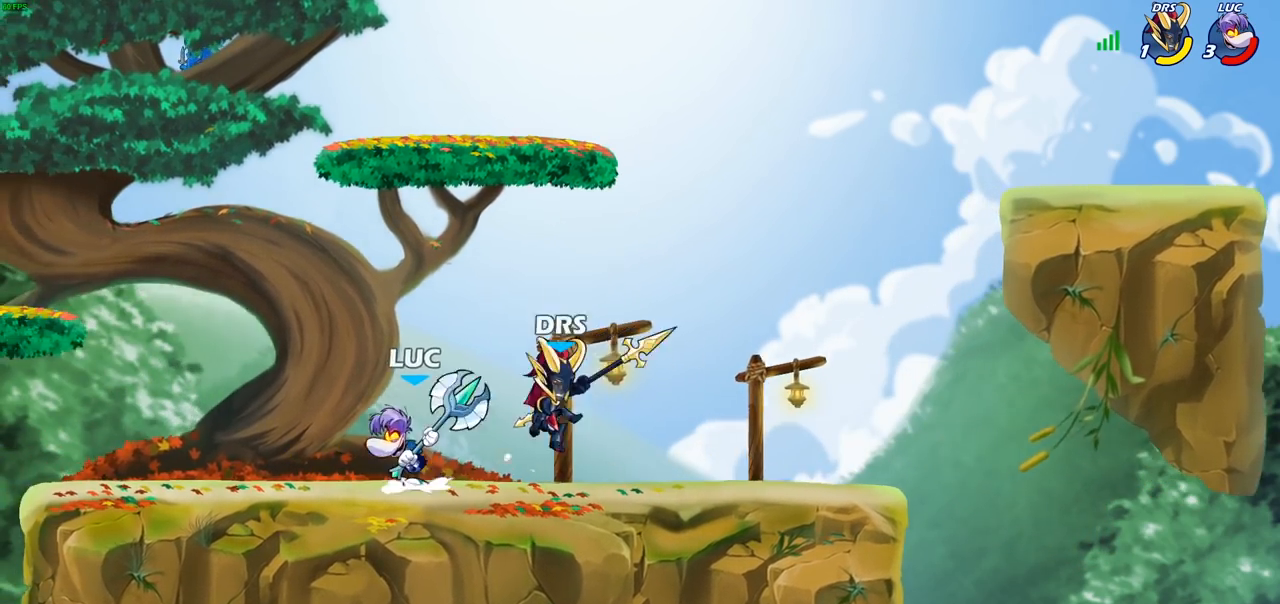
{"buttons": [], "left_stick": "right", "right_stick": "center", "events": [[33, "R2", "down"], [50, "CROSS", "up"], [83, "left_stick", "up"], [250, "R2", "up"], [350, "left_stick", "down-right"], [483, "left_stick", "right"]]}
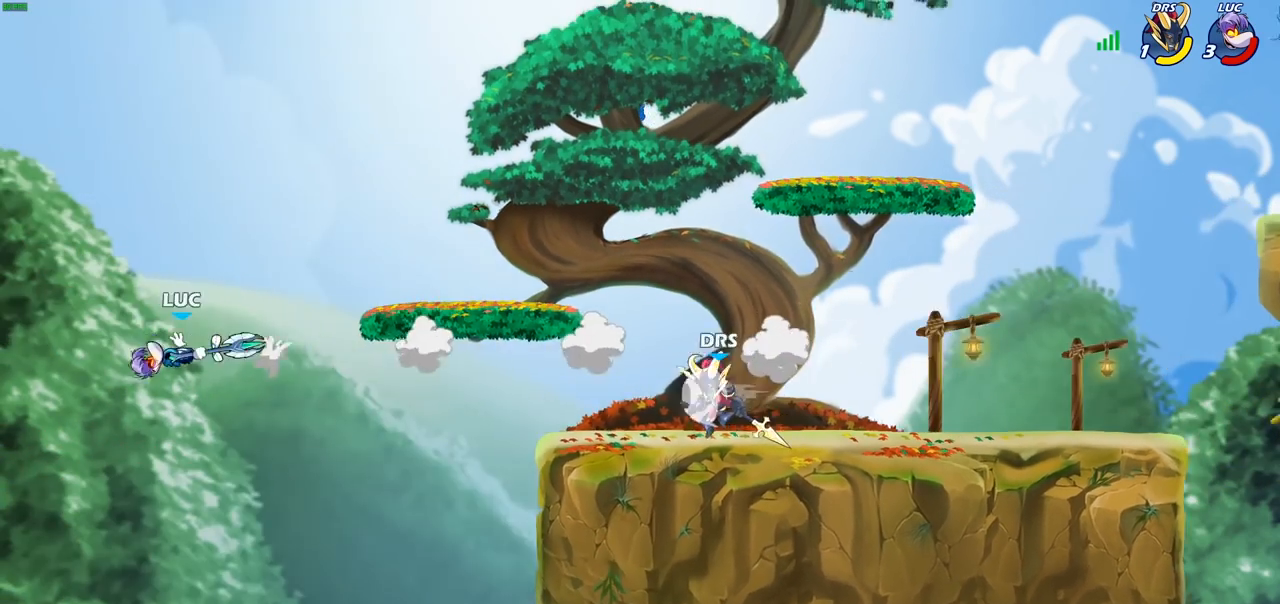
{"buttons": ["R2"], "left_stick": "right", "right_stick": "center", "events": [[67, "R2", "down"], [167, "R2", "up"], [267, "R2", "down"], [350, "R2", "up"], [433, "R2", "down"]]}
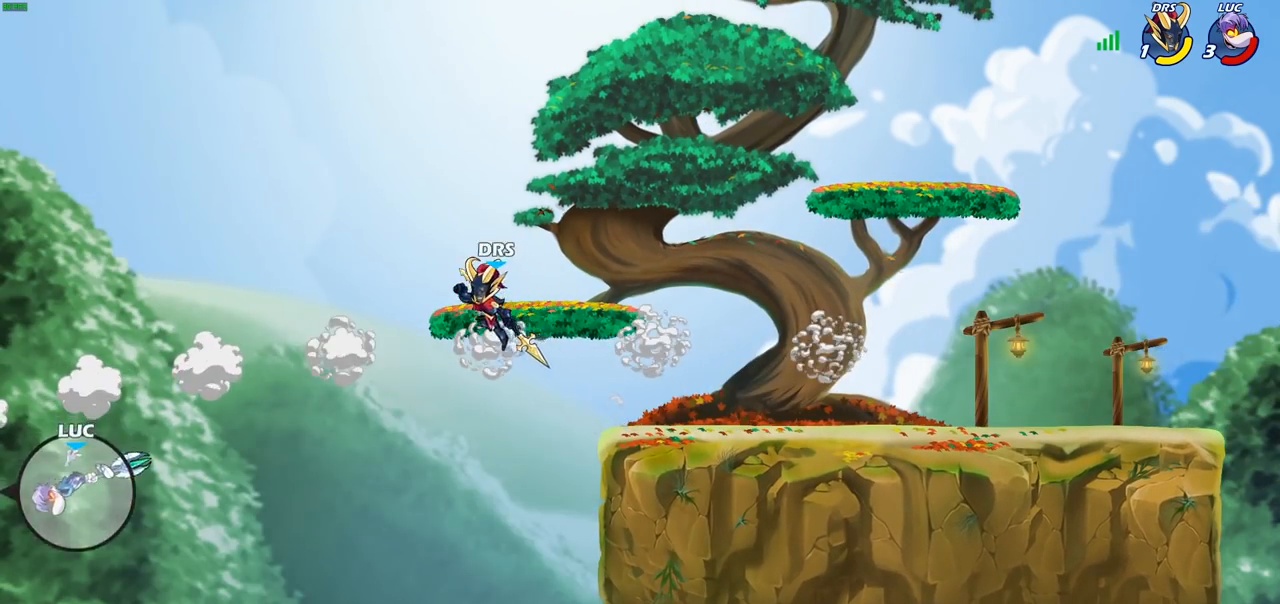
{"buttons": [], "left_stick": "right", "right_stick": "center", "events": [[50, "R2", "up"], [100, "R2", "down"], [233, "R2", "up"], [483, "CROSS", "down"], [500, "CROSS", "up"]]}
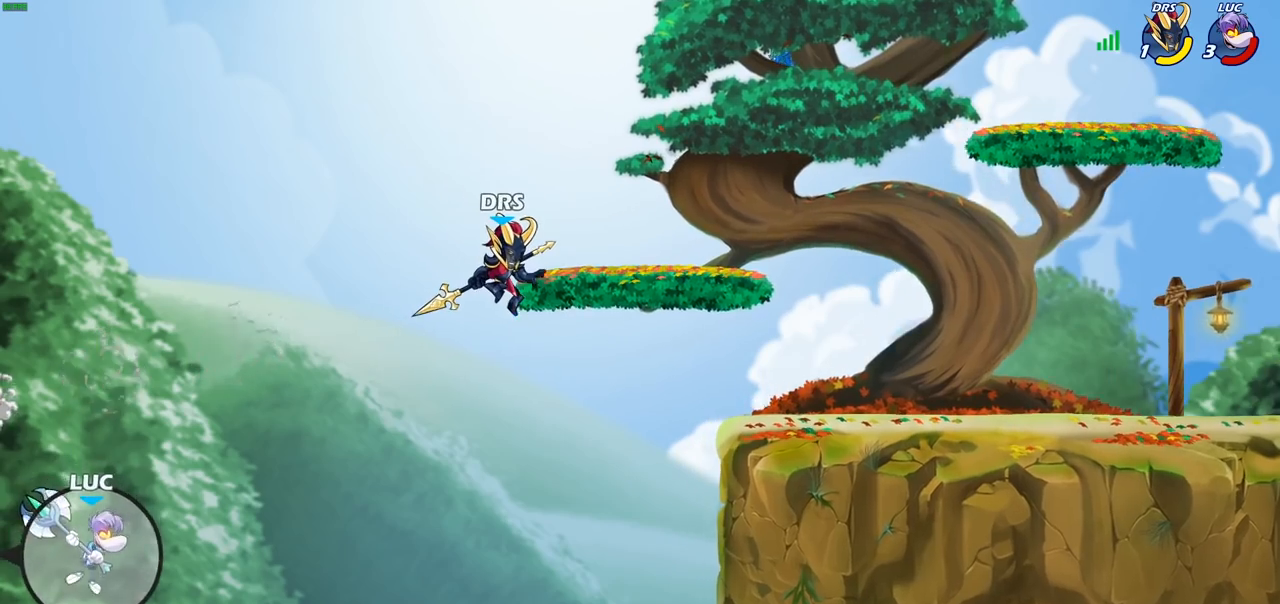
{"buttons": [], "left_stick": "center", "right_stick": "center", "events": [[17, "CROSS", "down"], [50, "CIRCLE", "down"], [50, "CROSS", "up"], [117, "left_stick", "up-right"], [200, "CIRCLE", "up"], [317, "left_stick", "center"]]}
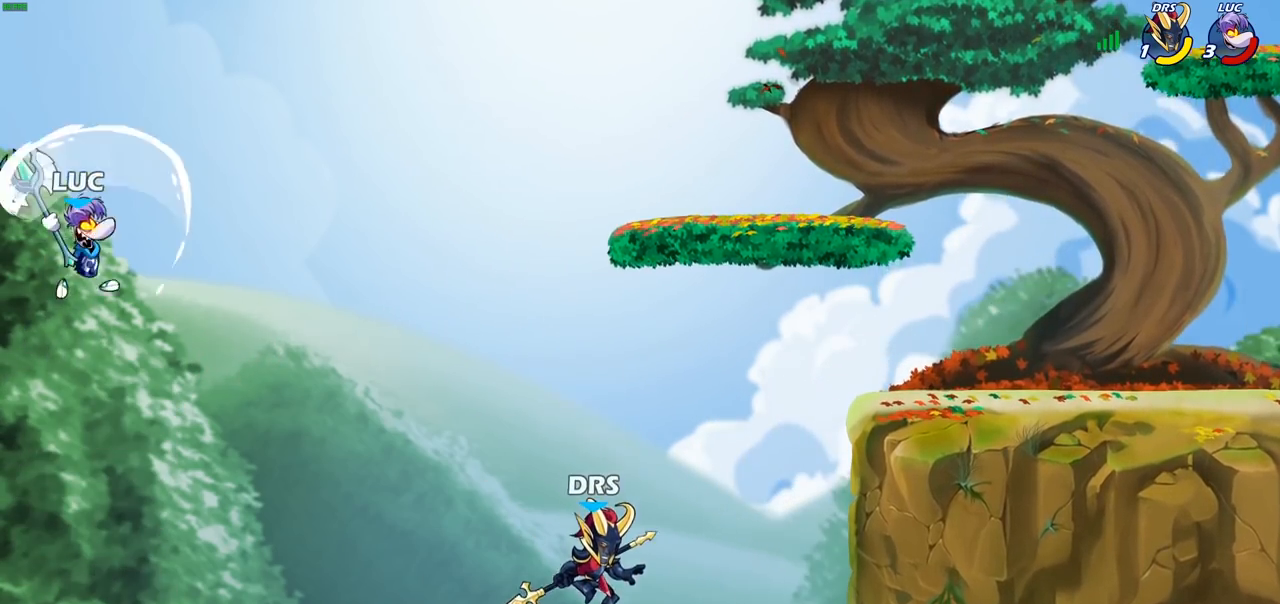
{"buttons": [], "left_stick": "right", "right_stick": "center", "events": [[100, "left_stick", "right"]]}
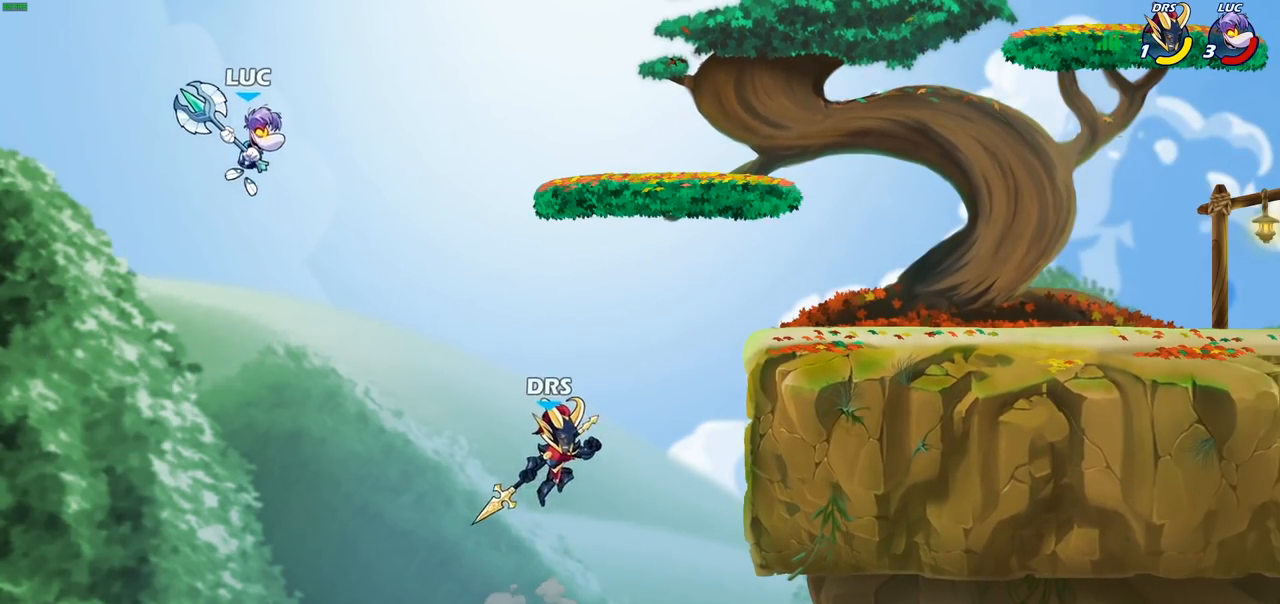
{"buttons": [], "left_stick": "right", "right_stick": "center", "events": [[17, "CROSS", "down"], [83, "CROSS", "up"], [100, "left_stick", "down-right"], [133, "R1", "down"], [200, "R1", "up"], [233, "left_stick", "center"], [467, "left_stick", "right"]]}
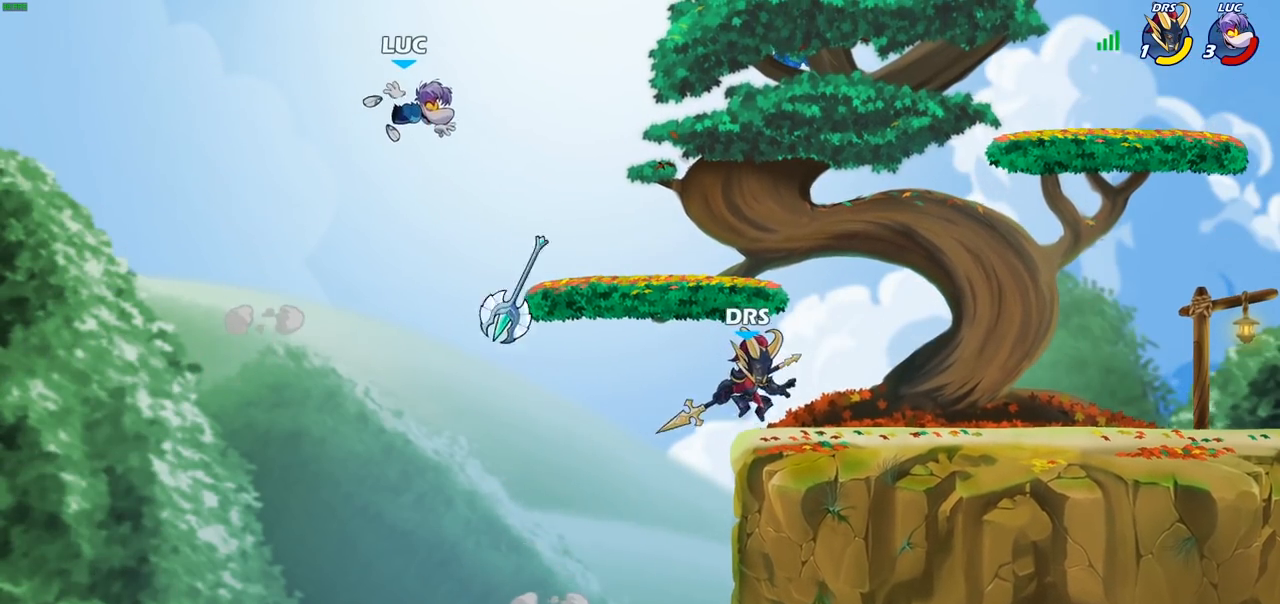
{"buttons": [], "left_stick": "right", "right_stick": "center", "events": []}
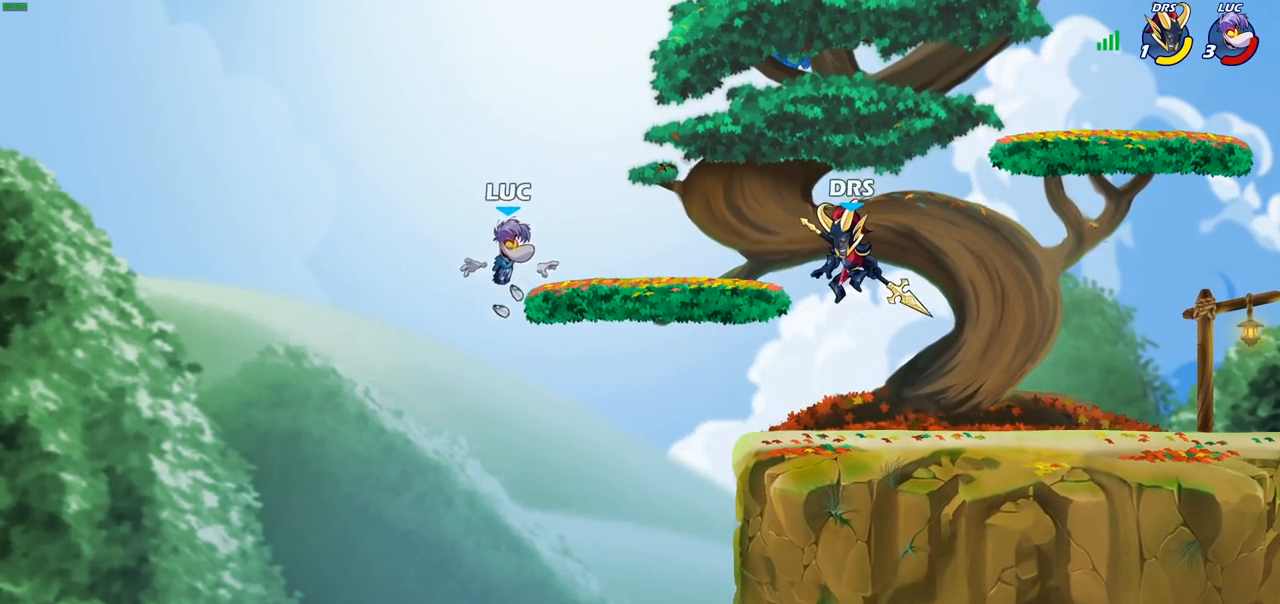
{"buttons": [], "left_stick": "center", "right_stick": "center", "events": [[233, "left_stick", "down"], [250, "SQUARE", "down"], [333, "SQUARE", "up"], [367, "left_stick", "center"]]}
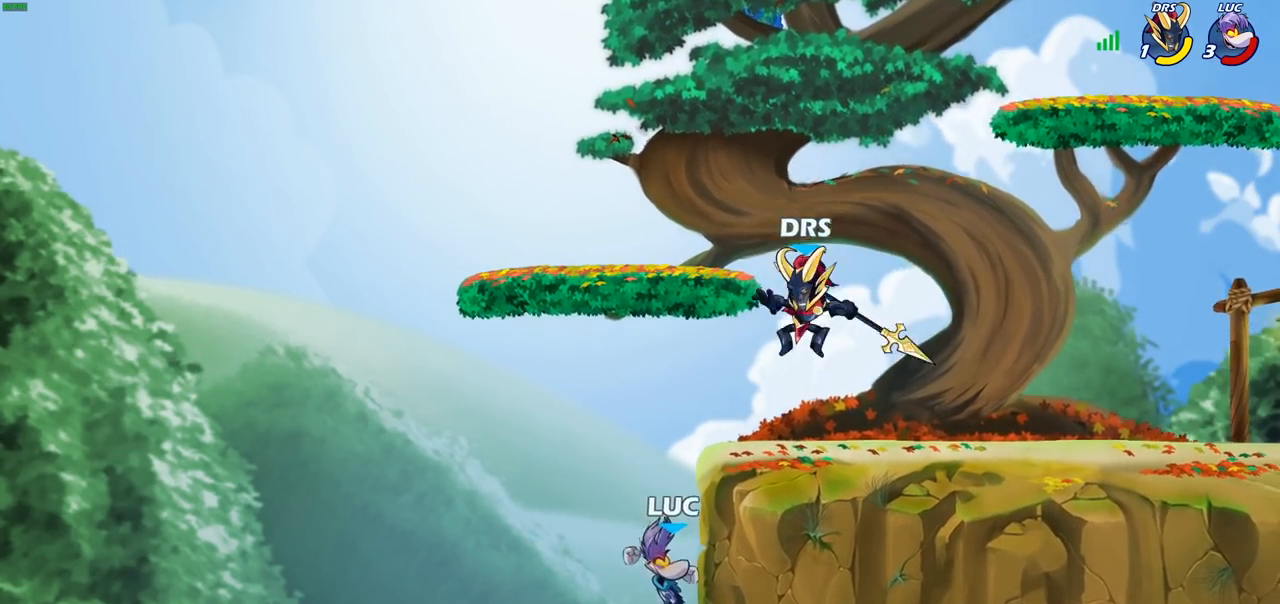
{"buttons": ["CROSS"], "left_stick": "left", "right_stick": "center", "events": [[17, "left_stick", "right"], [83, "left_stick", "up-right"], [317, "left_stick", "up-left"], [383, "left_stick", "left"], [433, "CROSS", "down"]]}